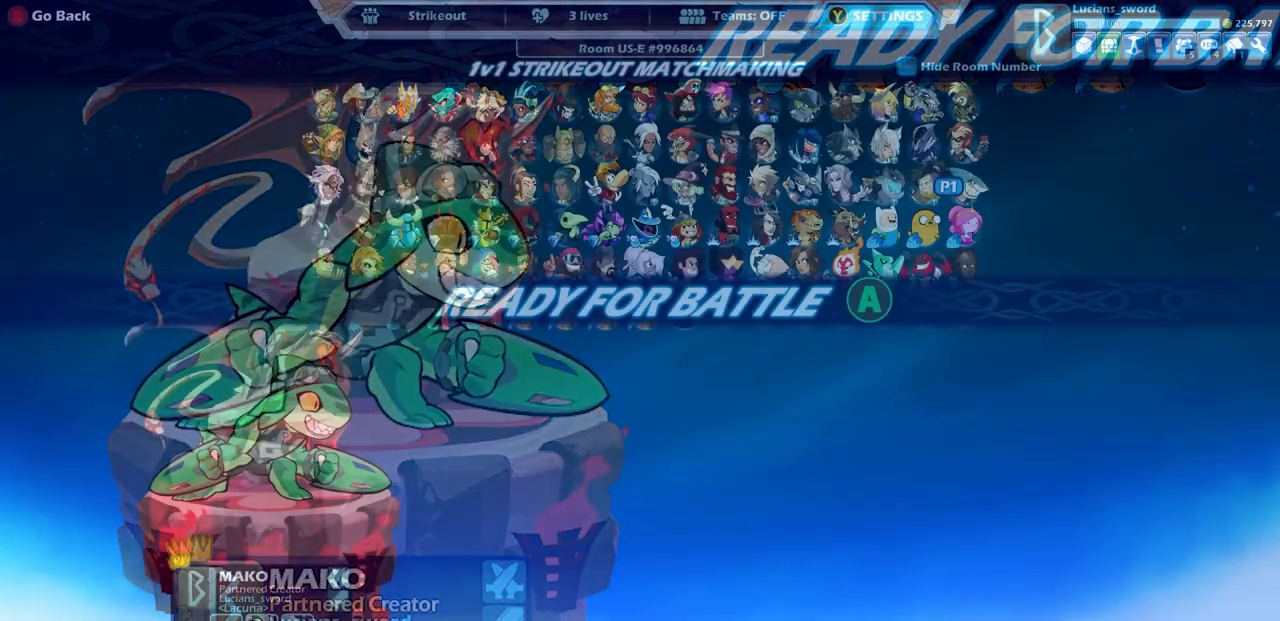
Gameplay with a controller (PlayStation layout); each line is a JSON object with the inputs held at the frame after it. "events" lists button and stick changes between this image and that frame as [ms after this image, input, new state], when the widget could be followed in between. Not read: R1.
{"buttons": [], "left_stick": "center", "right_stick": "center", "events": [[17, "CROSS", "up"], [17, "R2", "up"]]}
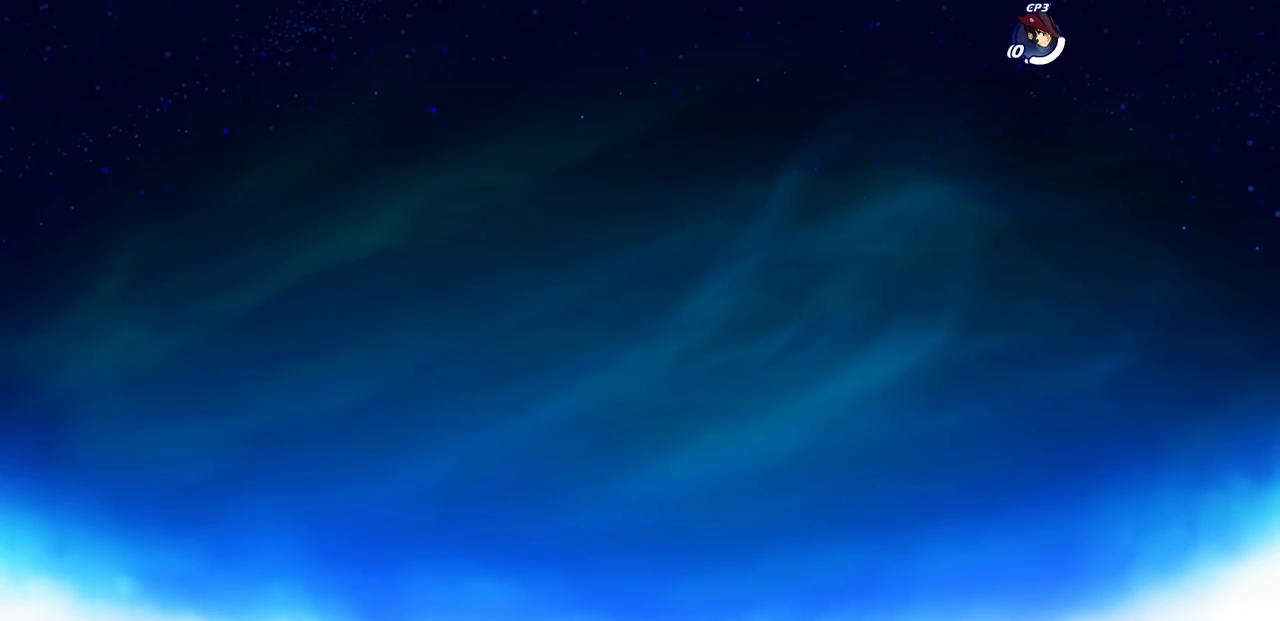
{"buttons": [], "left_stick": "center", "right_stick": "center", "events": []}
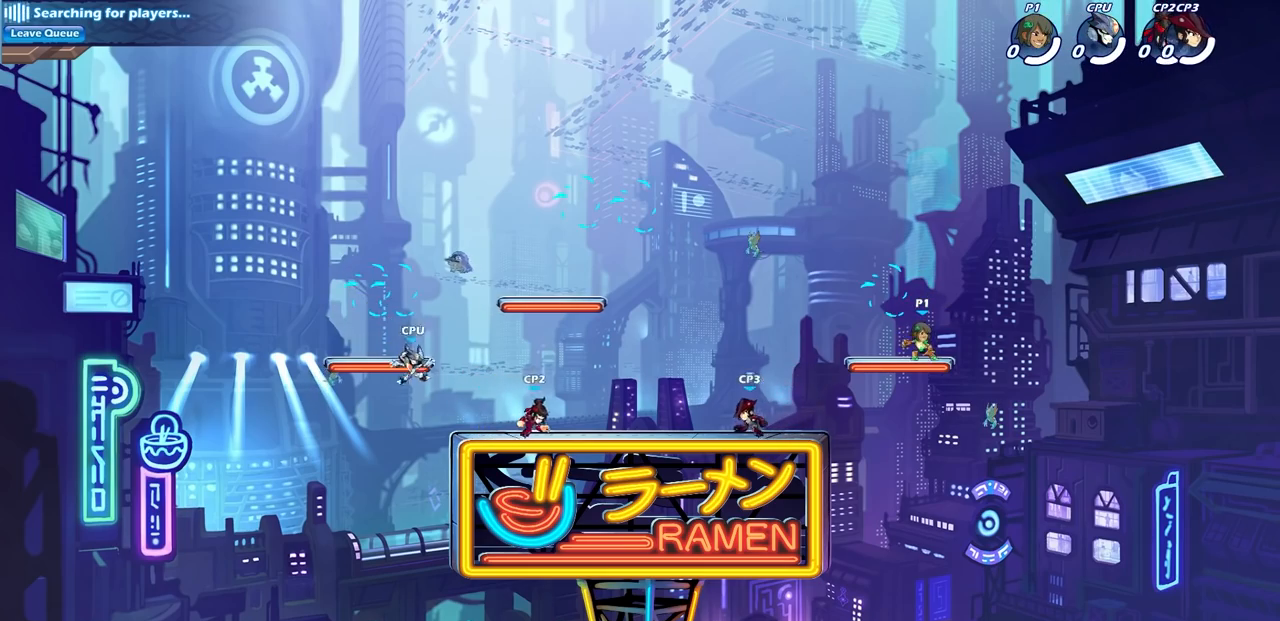
{"buttons": [], "left_stick": "center", "right_stick": "center", "events": [[100, "left_stick", "up-left"], [233, "R2", "down"], [283, "CROSS", "down"], [333, "left_stick", "center"], [383, "CROSS", "up"], [400, "R2", "up"]]}
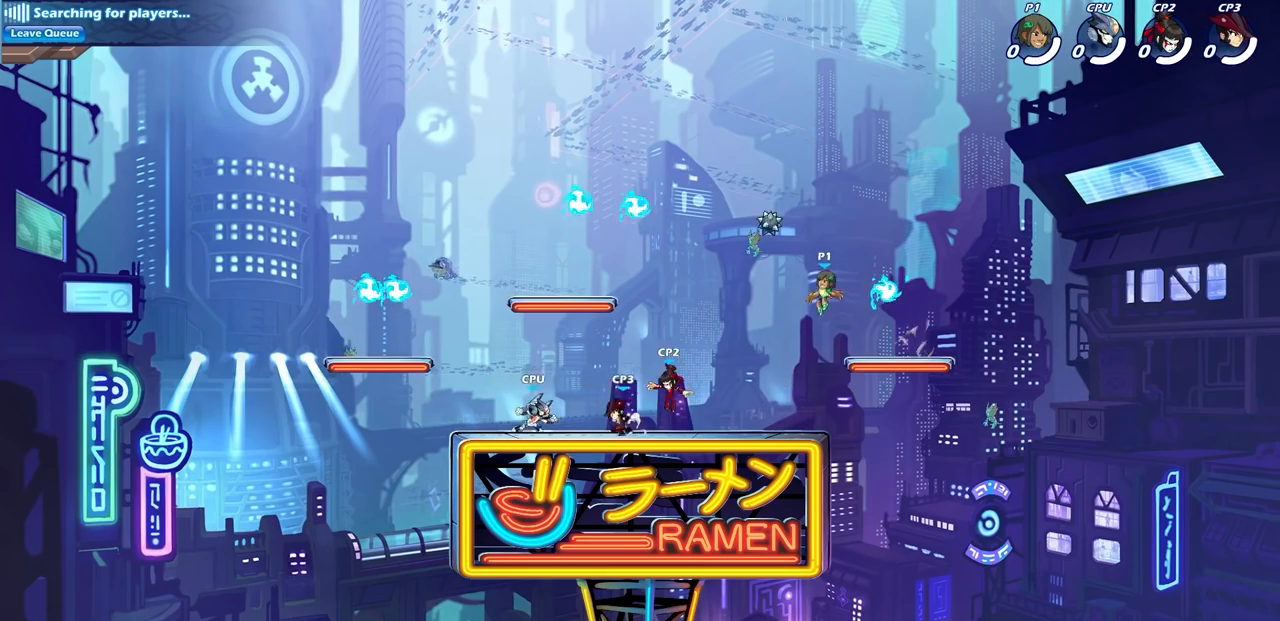
{"buttons": [], "left_stick": "down-left", "right_stick": "center"}
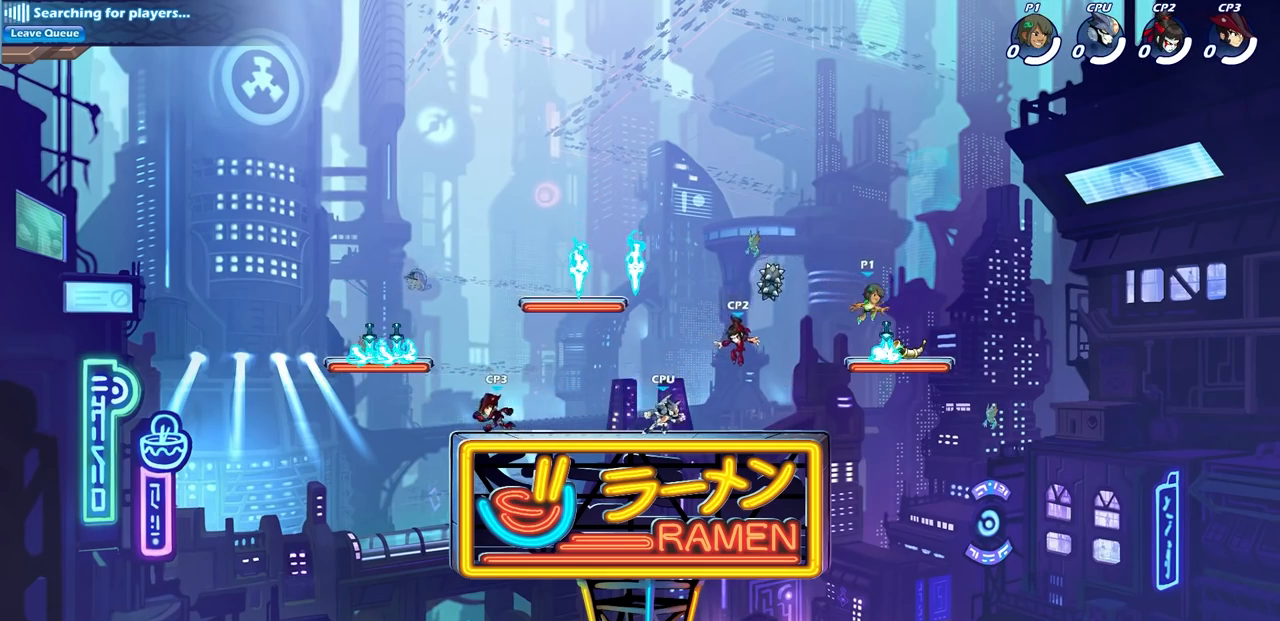
{"buttons": ["CIRCLE"], "left_stick": "center", "right_stick": "center", "events": [[100, "left_stick", "left"], [217, "left_stick", "up-left"], [283, "R2", "down"], [367, "CIRCLE", "down"], [383, "left_stick", "center"], [483, "R2", "up"]]}
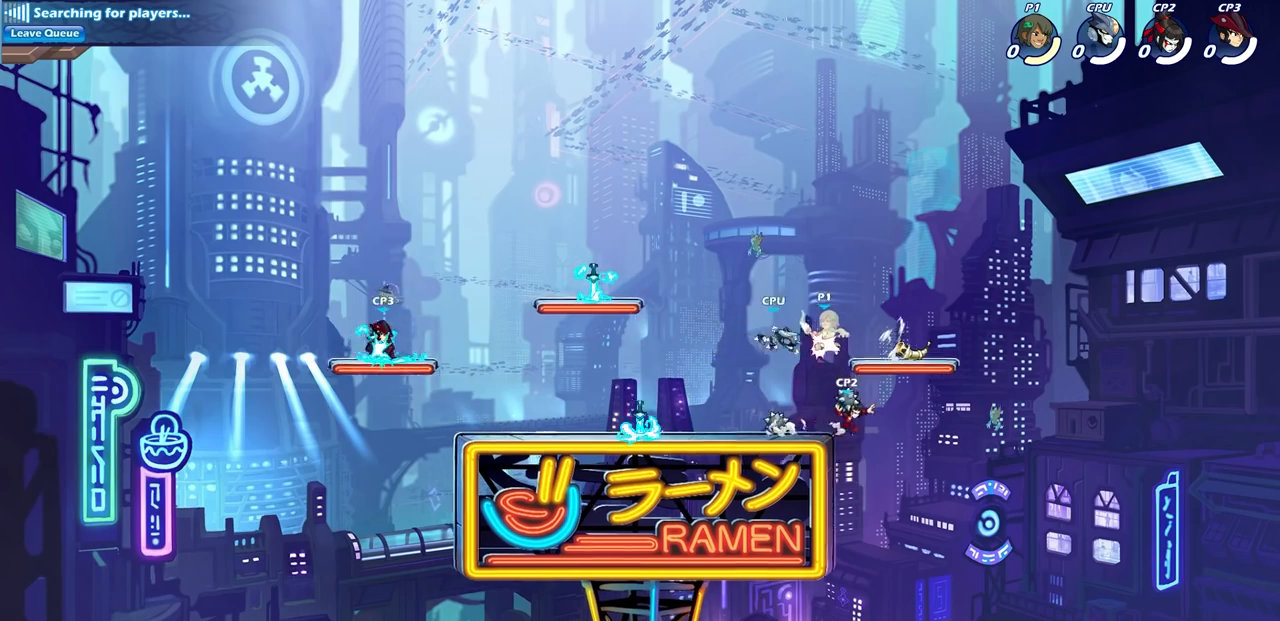
{"buttons": ["CROSS"], "left_stick": "left", "right_stick": "center", "events": [[283, "CIRCLE", "up"], [483, "CROSS", "down"], [483, "left_stick", "left"]]}
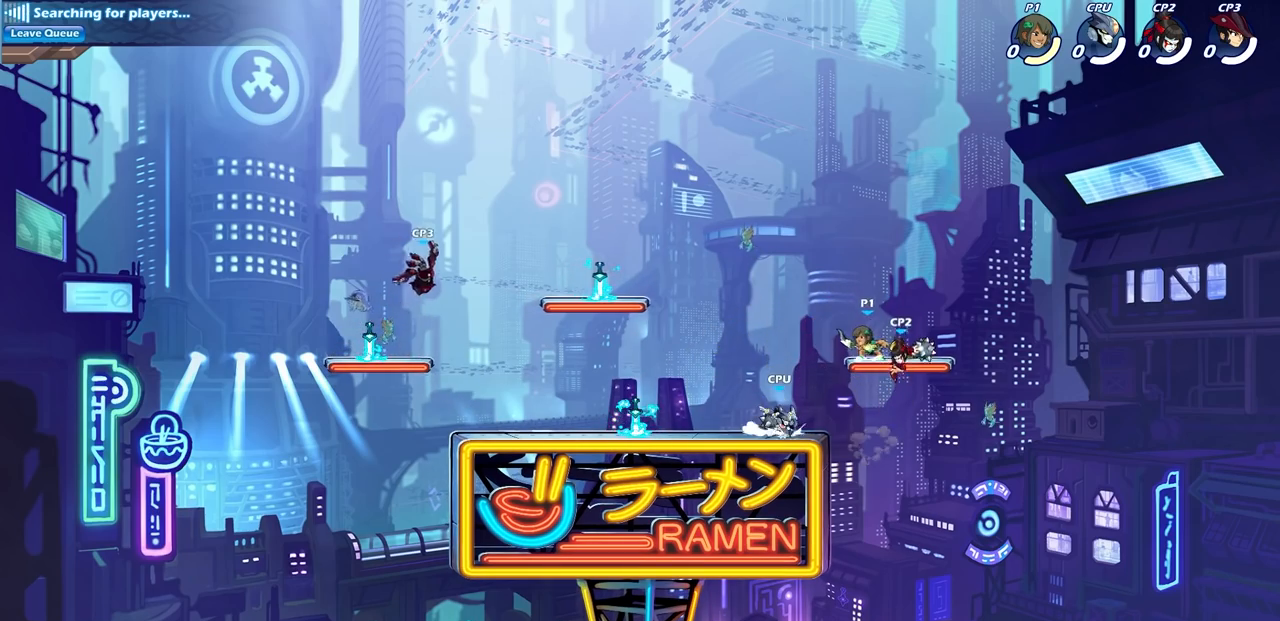
{"buttons": [], "left_stick": "right", "right_stick": "center", "events": [[67, "CROSS", "up"], [400, "left_stick", "right"]]}
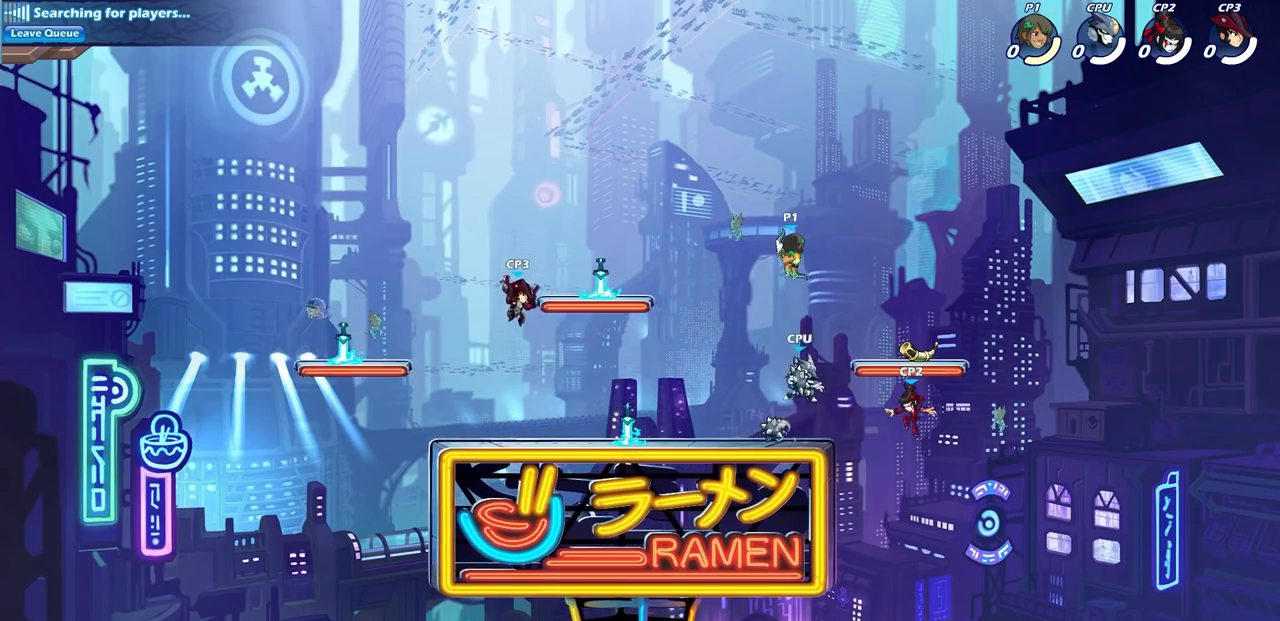
{"buttons": [], "left_stick": "center", "right_stick": "center", "events": [[100, "left_stick", "down-right"], [200, "left_stick", "down"], [233, "CIRCLE", "down"], [400, "CIRCLE", "up"], [400, "left_stick", "center"]]}
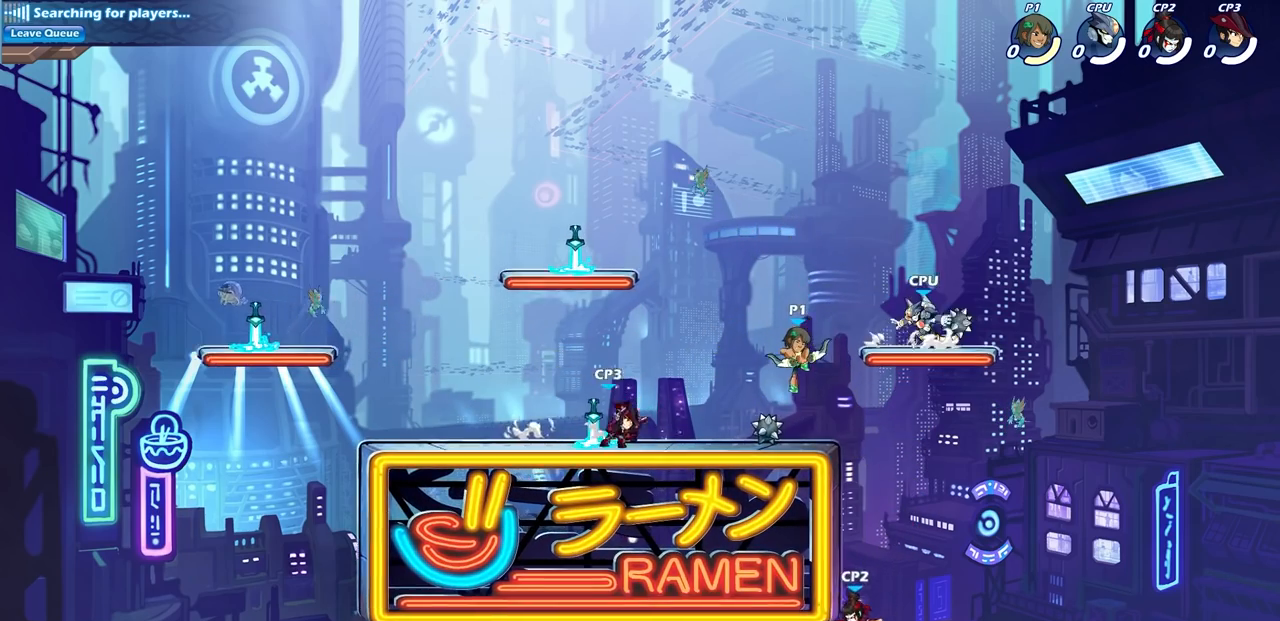
{"buttons": [], "left_stick": "center", "right_stick": "center", "events": []}
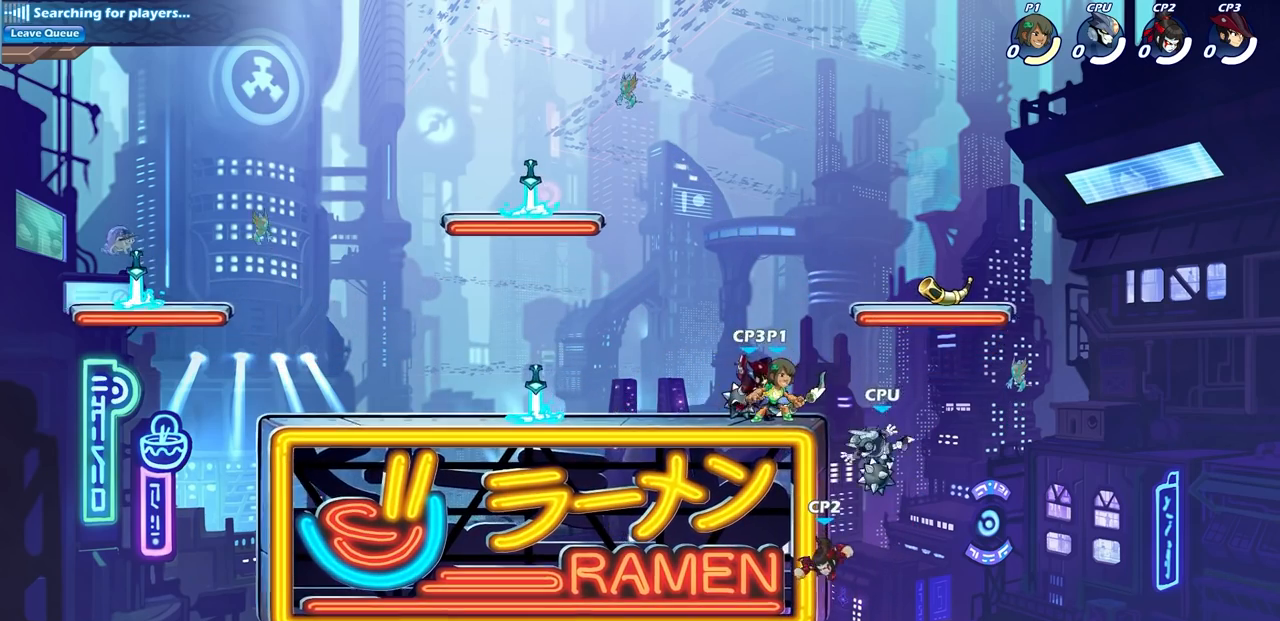
{"buttons": [], "left_stick": "down-right", "right_stick": "center", "events": [[33, "left_stick", "left"], [100, "CROSS", "down"], [167, "CROSS", "up"], [433, "left_stick", "down"], [483, "left_stick", "down-right"]]}
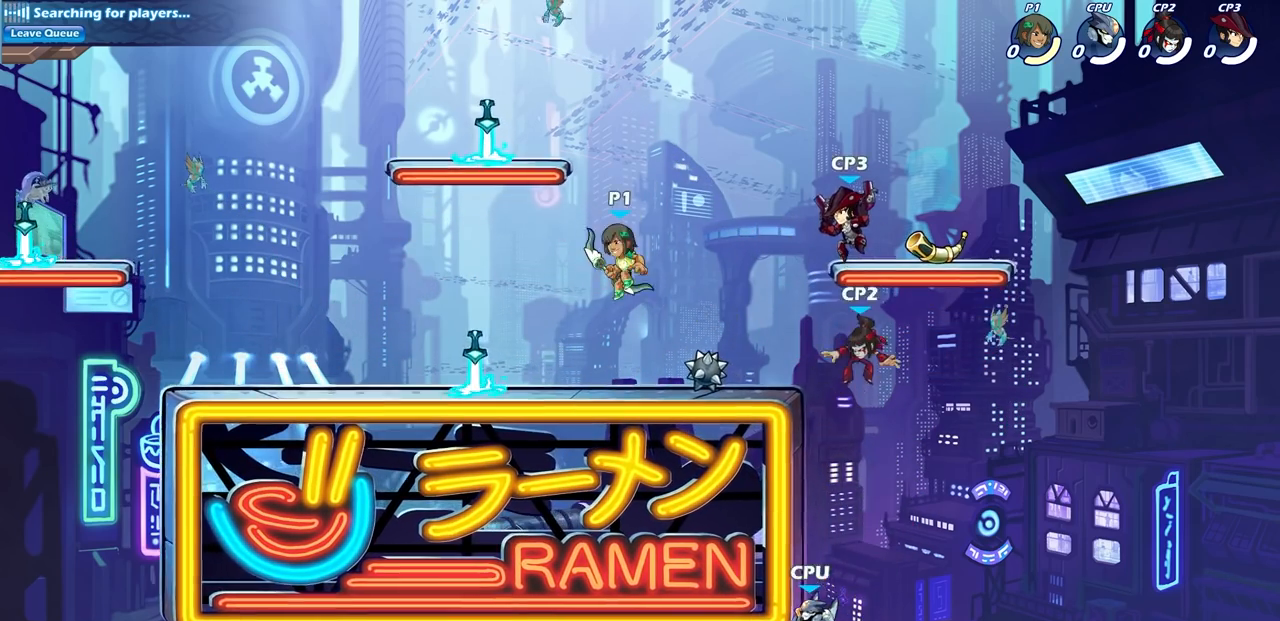
{"buttons": [], "left_stick": "center", "right_stick": "center", "events": [[217, "left_stick", "down"], [233, "R2", "down"], [267, "CIRCLE", "down"], [317, "CIRCLE", "up"], [317, "R2", "up"], [417, "left_stick", "center"]]}
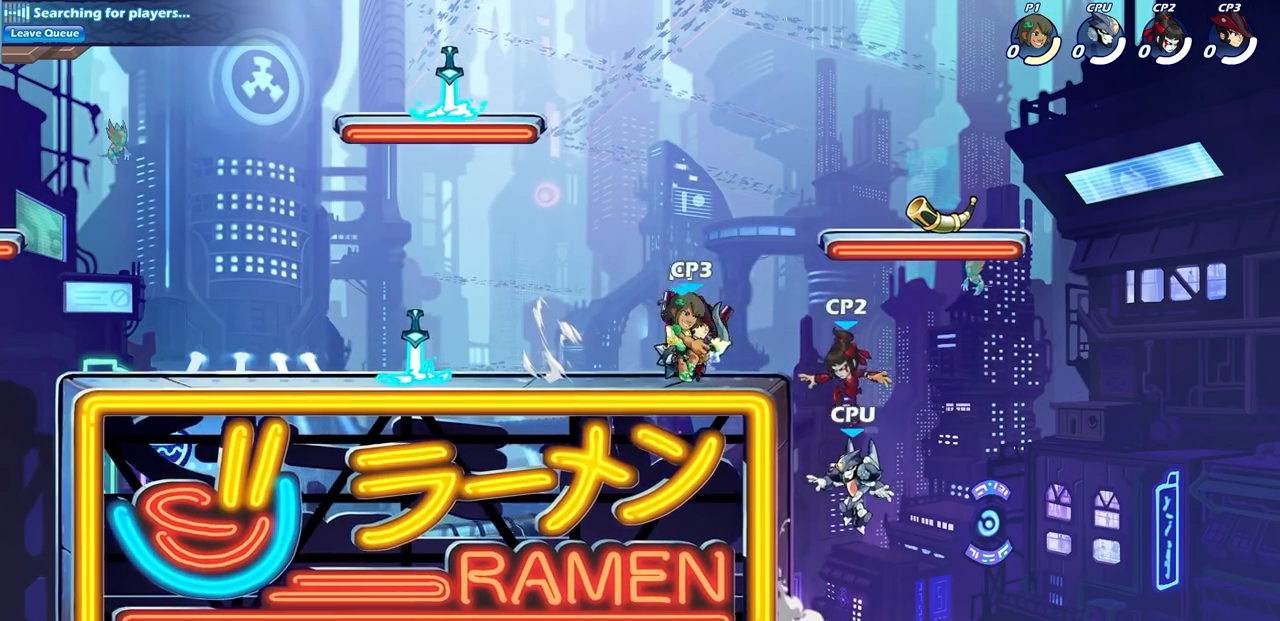
{"buttons": [], "left_stick": "center", "right_stick": "center", "events": []}
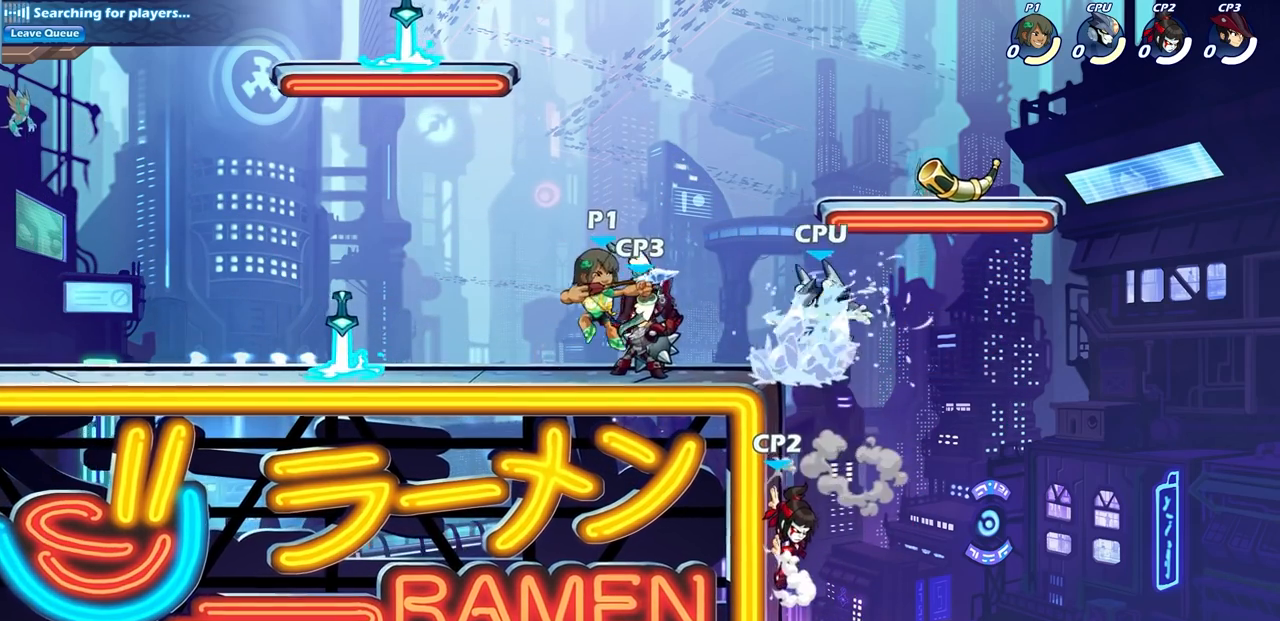
{"buttons": [], "left_stick": "center", "right_stick": "center", "events": [[200, "left_stick", "right"], [217, "SQUARE", "down"], [333, "SQUARE", "up"], [350, "left_stick", "center"]]}
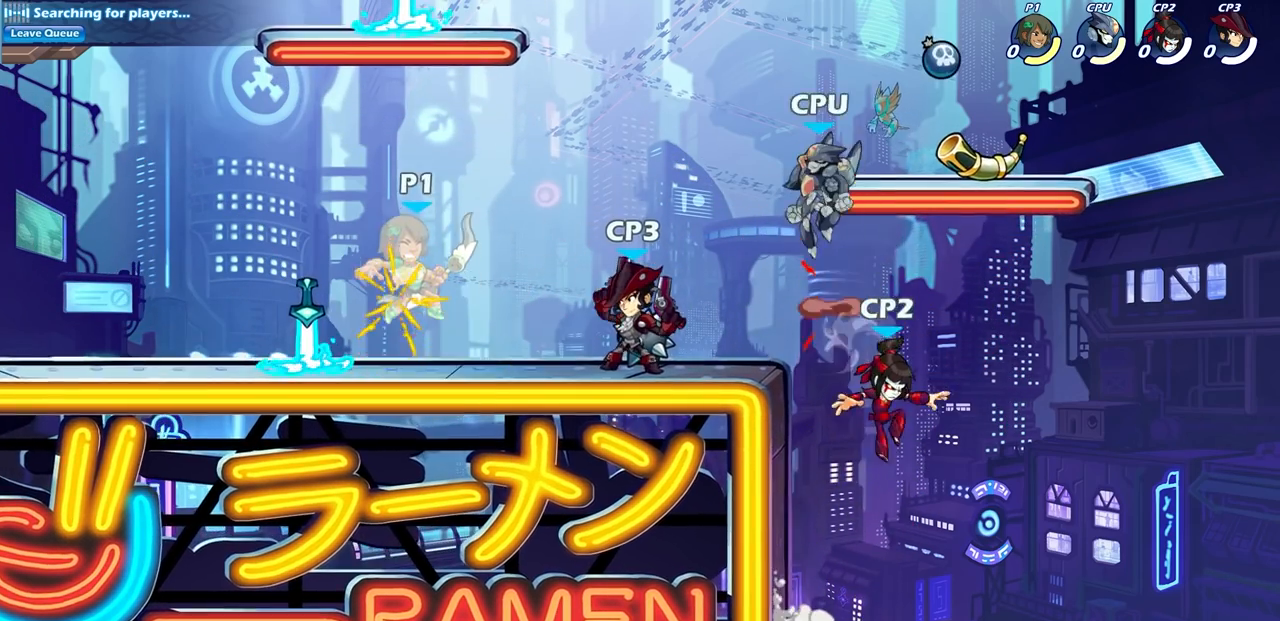
{"buttons": [], "left_stick": "center", "right_stick": "center", "events": [[267, "left_stick", "right"], [283, "CROSS", "down"], [317, "left_stick", "down"], [350, "SQUARE", "down"], [383, "CROSS", "up"], [467, "SQUARE", "up"], [483, "left_stick", "center"]]}
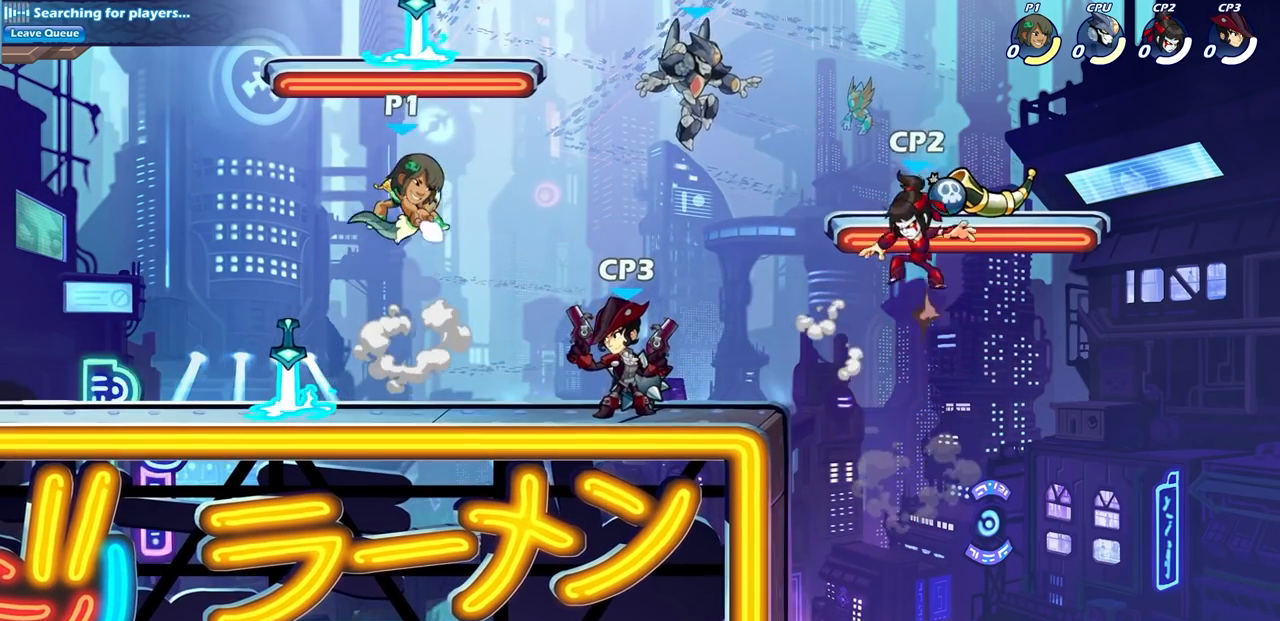
{"buttons": ["SQUARE", "L1"], "left_stick": "right", "right_stick": "center", "events": [[383, "left_stick", "right"], [433, "L1", "down"], [483, "SQUARE", "down"]]}